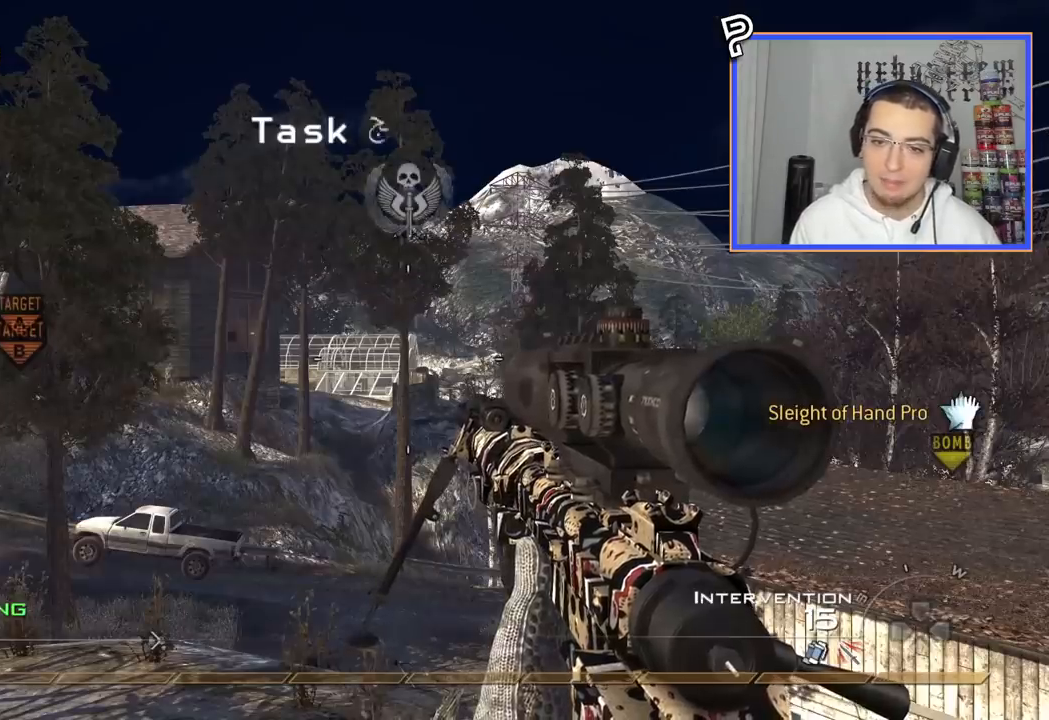
Gameplay with a controller (PlayStation layout); each line is a JSON object with the inputs held at the frame after it. "events" lists button and stick changes between this image and that frame as [ms after this image, input, new state], when the widget could be followed in between. Not read: R1.
{"buttons": [], "left_stick": "center", "right_stick": "center", "events": [[267, "right_stick", "down-left"], [300, "left_stick", "right"], [317, "right_stick", "center"], [483, "left_stick", "center"]]}
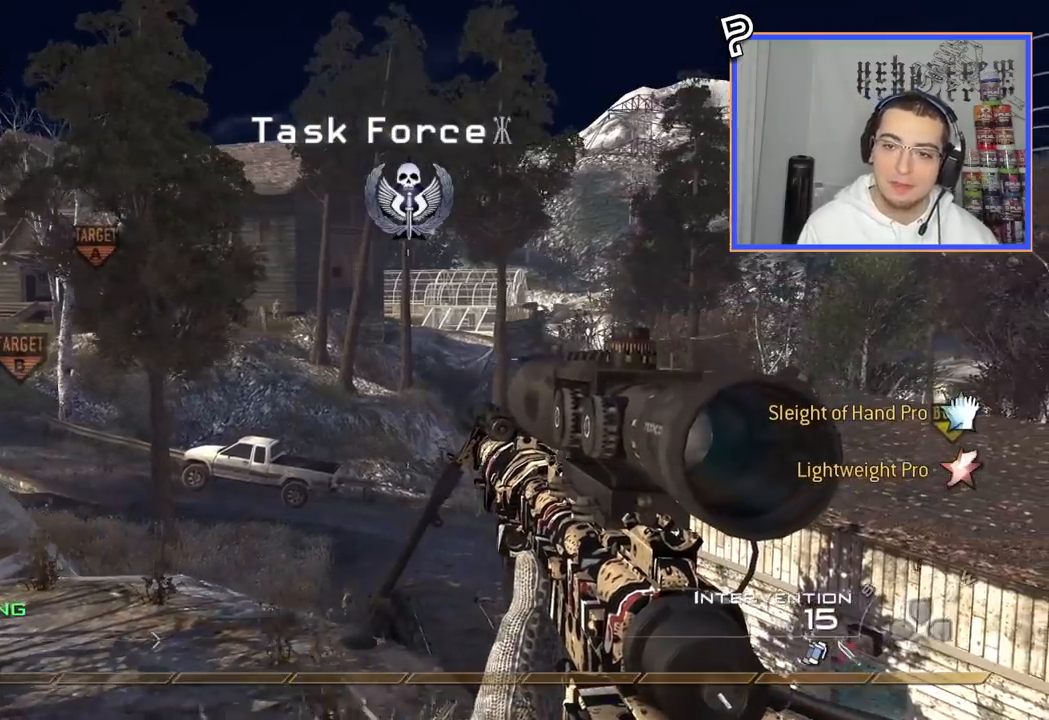
{"buttons": [], "left_stick": "center", "right_stick": "center", "events": [[117, "right_stick", "left"], [184, "right_stick", "center"], [234, "left_stick", "up-right"], [351, "left_stick", "center"]]}
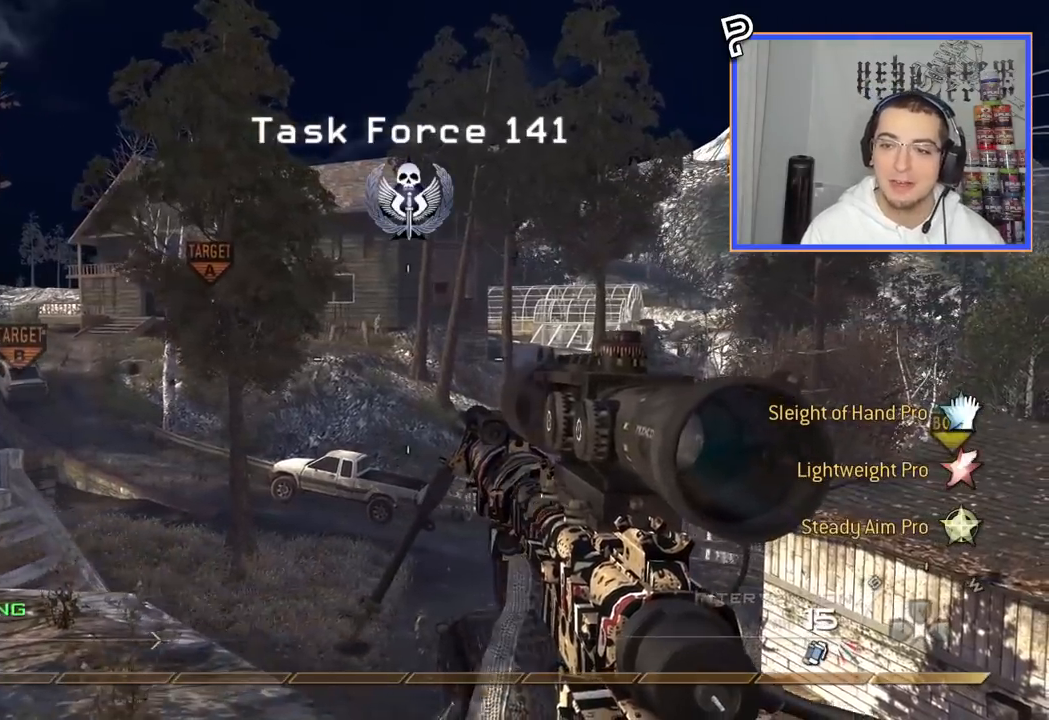
{"buttons": [], "left_stick": "center", "right_stick": "center", "events": []}
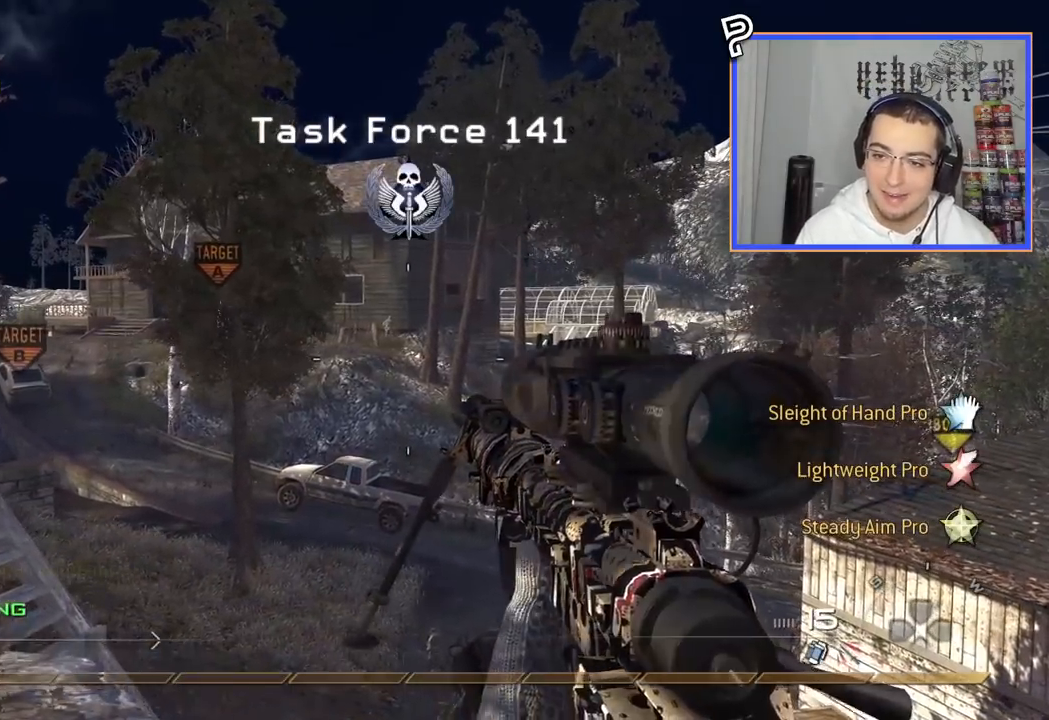
{"buttons": [], "left_stick": "down-left", "right_stick": "center", "events": [[50, "left_stick", "left"], [150, "TRIANGLE", "down"], [234, "TRIANGLE", "up"], [284, "TRIANGLE", "down"], [351, "left_stick", "down-left"], [367, "TRIANGLE", "up"]]}
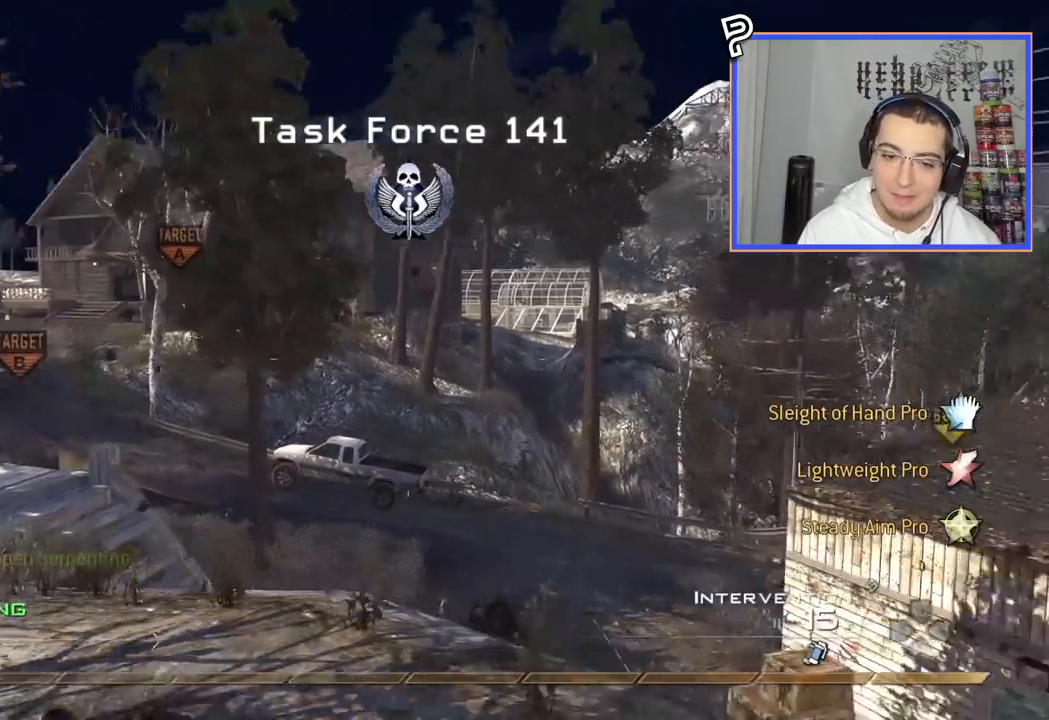
{"buttons": [], "left_stick": "center", "right_stick": "center", "events": [[16, "right_stick", "down-right"], [166, "right_stick", "center"], [250, "TRIANGLE", "down"], [317, "TRIANGLE", "up"], [350, "left_stick", "center"], [367, "TRIANGLE", "down"], [483, "TRIANGLE", "up"]]}
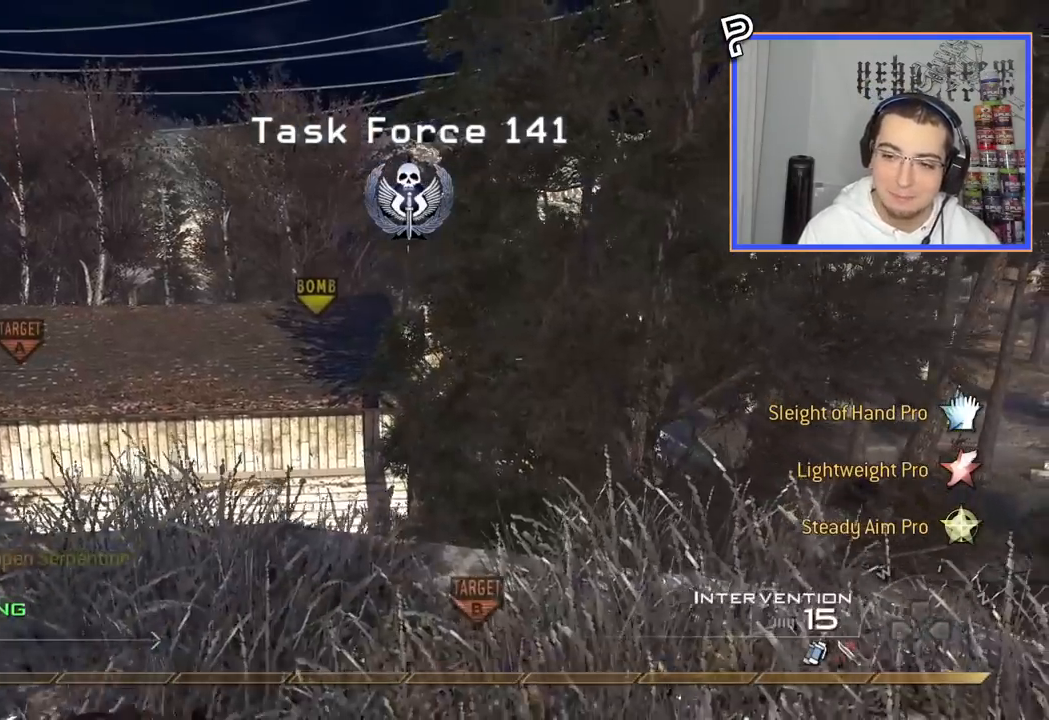
{"buttons": ["TRIANGLE"], "left_stick": "up-right", "right_stick": "center", "events": [[34, "left_stick", "up-right"], [101, "right_stick", "left"], [217, "right_stick", "center"], [317, "TRIANGLE", "down"], [401, "TRIANGLE", "up"], [484, "TRIANGLE", "down"]]}
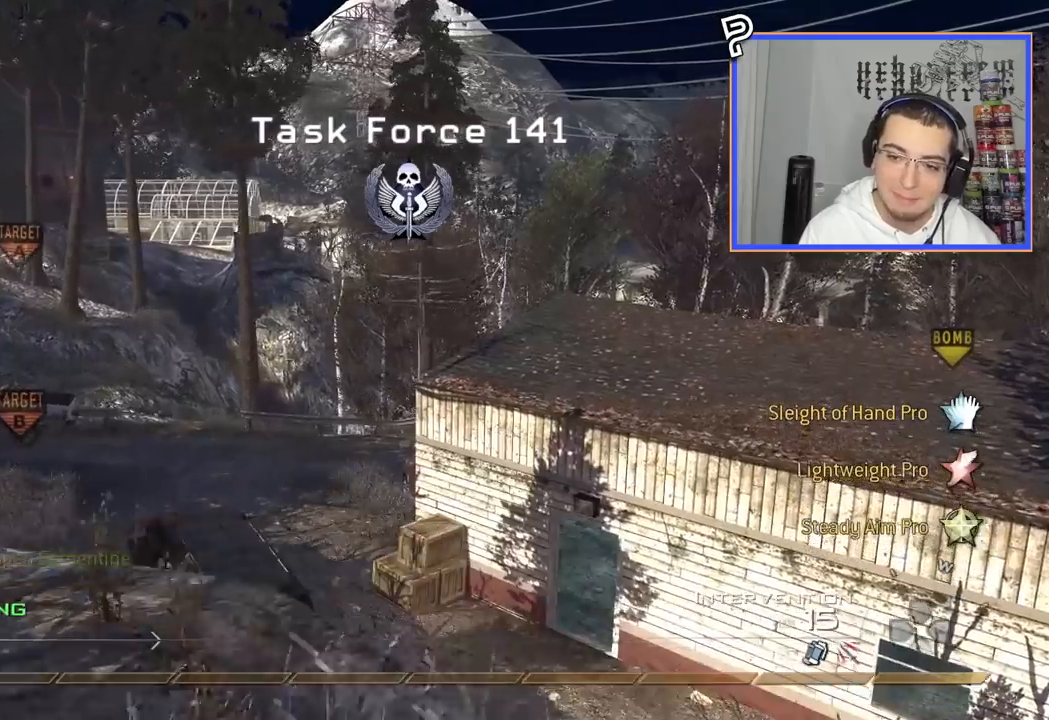
{"buttons": ["CROSS"], "left_stick": "center", "right_stick": "center", "events": [[17, "left_stick", "up"], [50, "TRIANGLE", "up"], [133, "right_stick", "left"], [183, "right_stick", "center"], [300, "CIRCLE", "down"], [400, "CIRCLE", "up"], [450, "left_stick", "center"], [484, "CROSS", "down"]]}
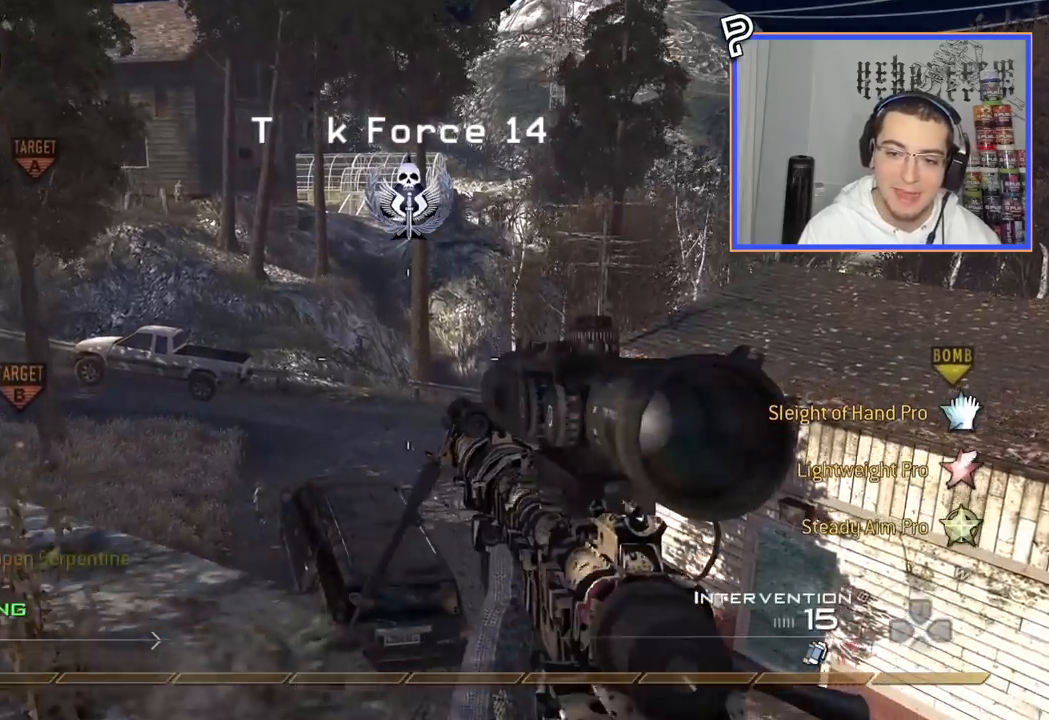
{"buttons": [], "left_stick": "center", "right_stick": "center", "events": [[84, "CROSS", "up"]]}
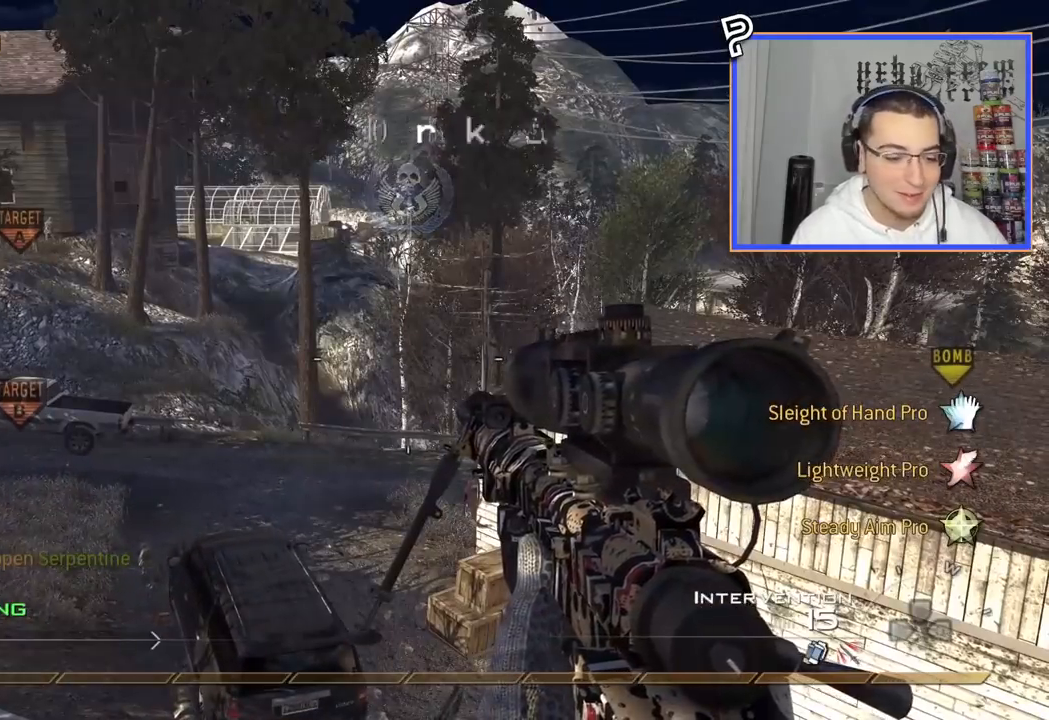
{"buttons": [], "left_stick": "center", "right_stick": "center", "events": []}
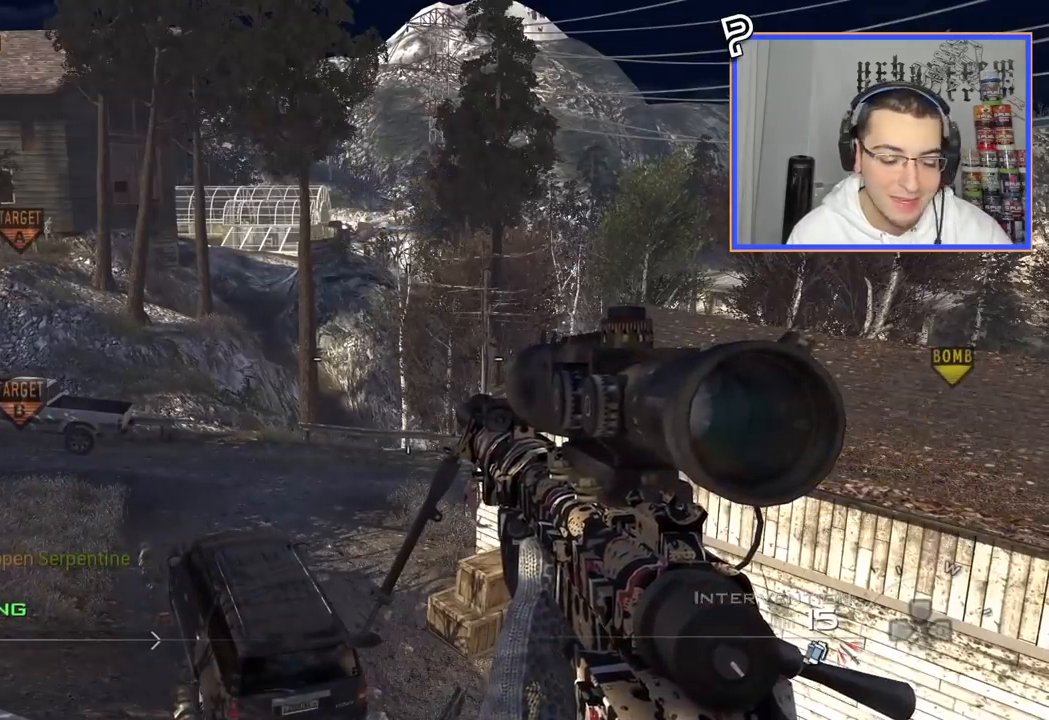
{"buttons": [], "left_stick": "center", "right_stick": "center", "events": []}
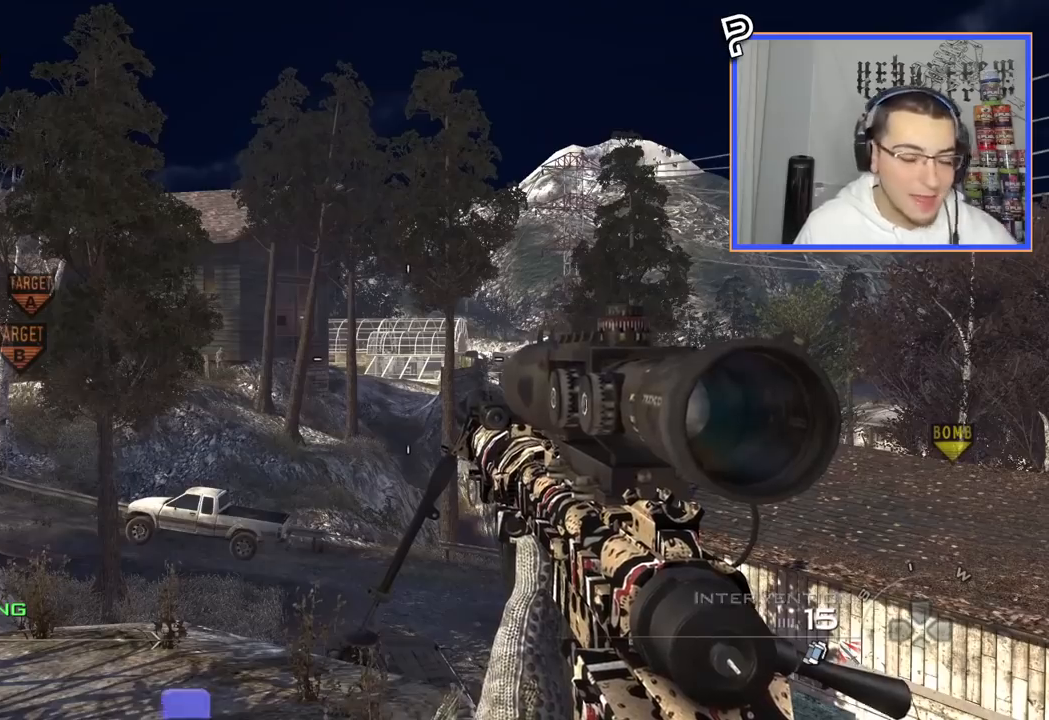
{"buttons": ["START"], "left_stick": "center", "right_stick": "center", "events": [[200, "START", "down"]]}
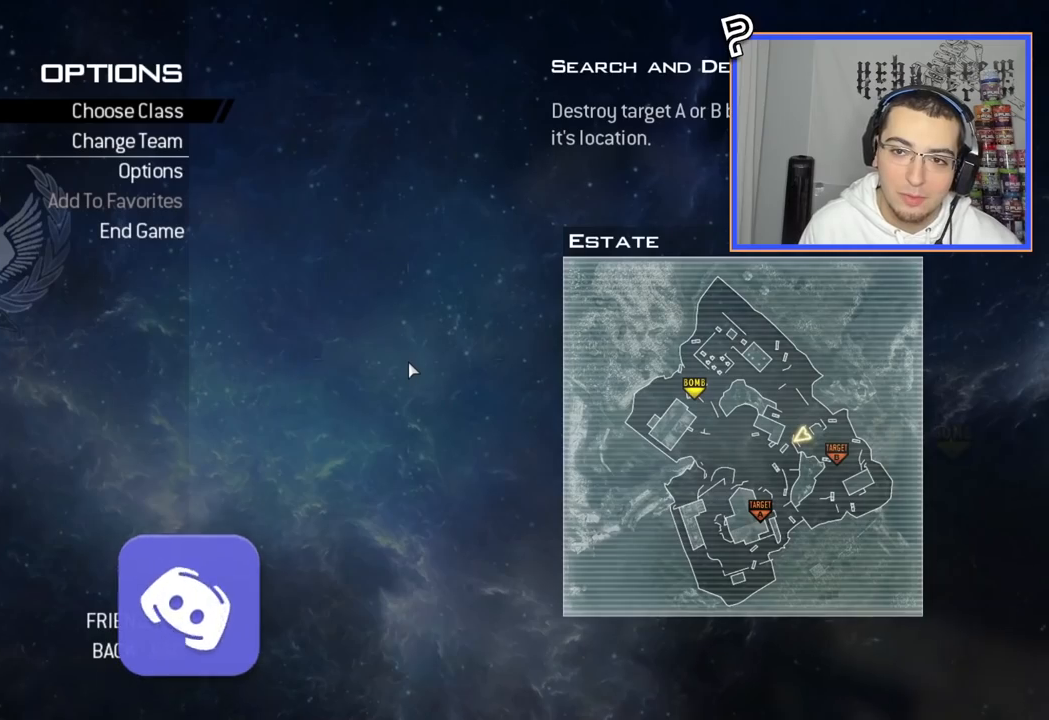
{"buttons": ["DPAD_DOWN"], "left_stick": "center", "right_stick": "center", "events": [[34, "START", "up"], [167, "DPAD_DOWN", "down"], [267, "DPAD_DOWN", "up"], [334, "DPAD_DOWN", "down"], [451, "DPAD_DOWN", "up"], [501, "DPAD_DOWN", "down"]]}
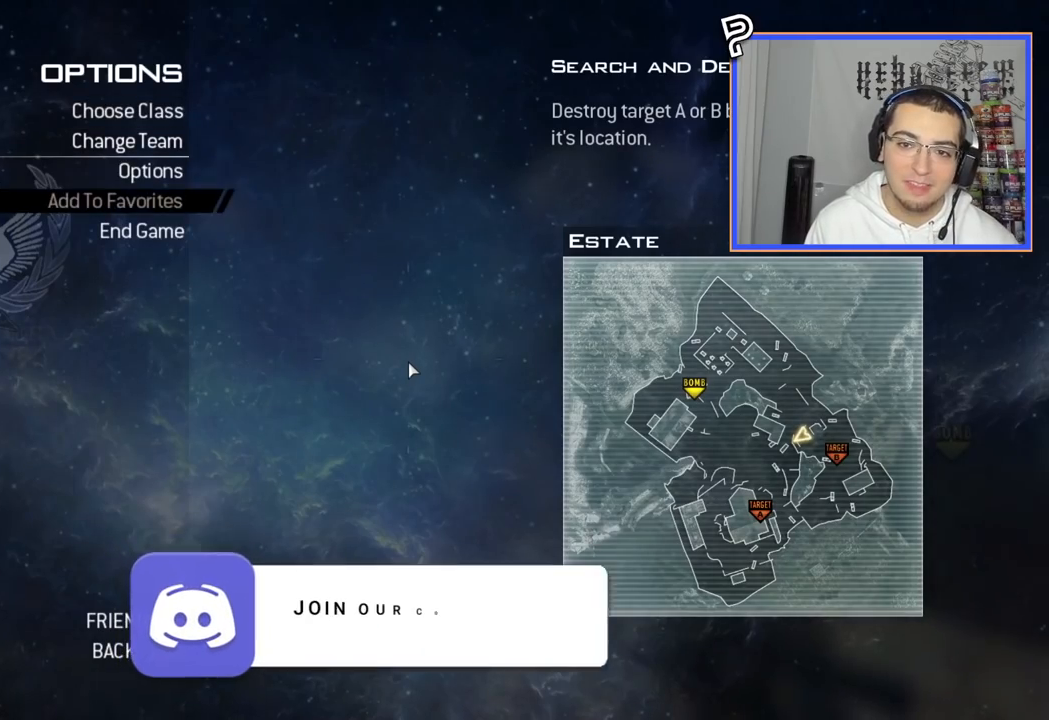
{"buttons": ["DPAD_UP"], "left_stick": "center", "right_stick": "center", "events": [[100, "DPAD_DOWN", "up"], [150, "DPAD_DOWN", "down"], [267, "DPAD_DOWN", "up"], [284, "CROSS", "down"], [400, "CROSS", "up"], [434, "DPAD_UP", "down"]]}
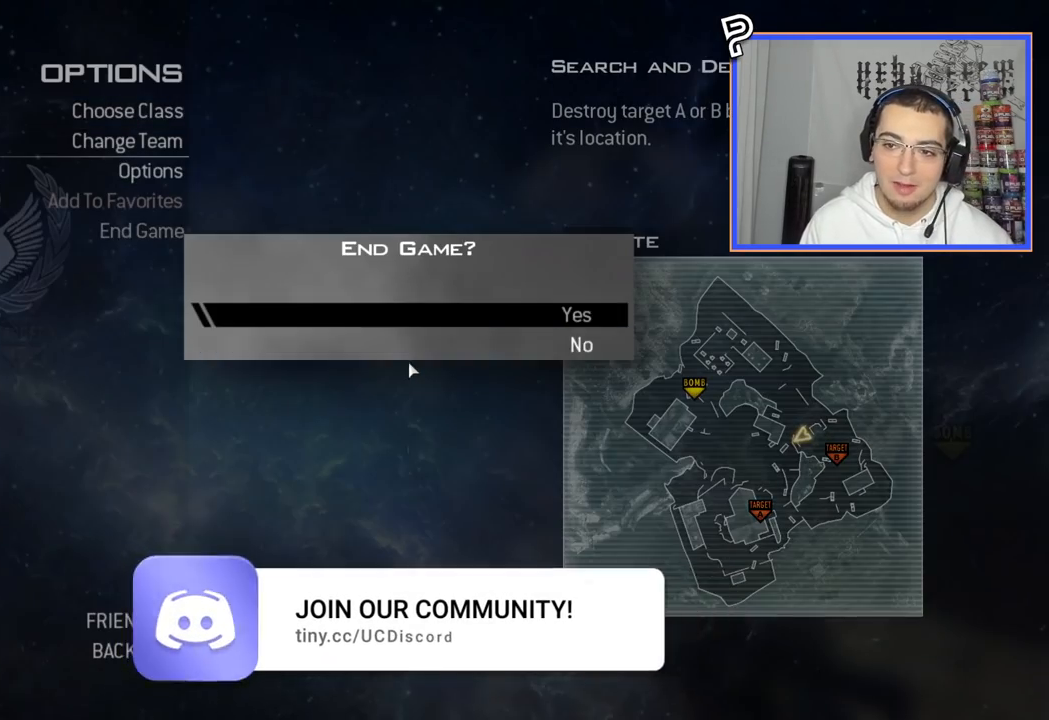
{"buttons": [], "left_stick": "center", "right_stick": "center", "events": [[34, "DPAD_UP", "up"], [51, "CROSS", "down"], [167, "CROSS", "up"]]}
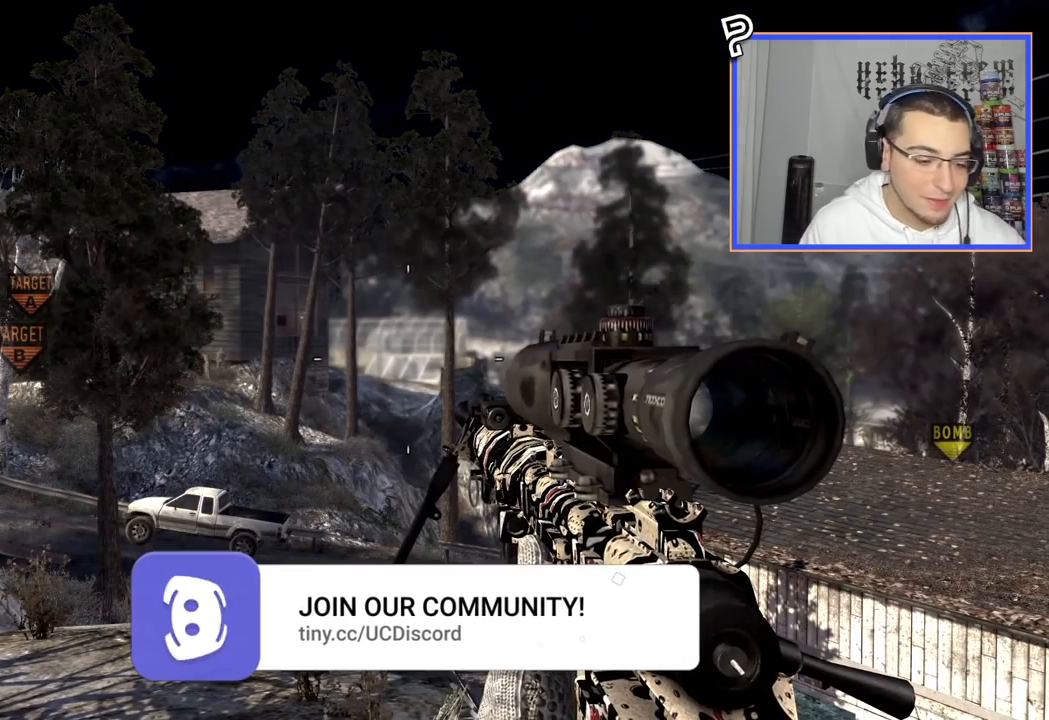
{"buttons": [], "left_stick": "center", "right_stick": "center", "events": []}
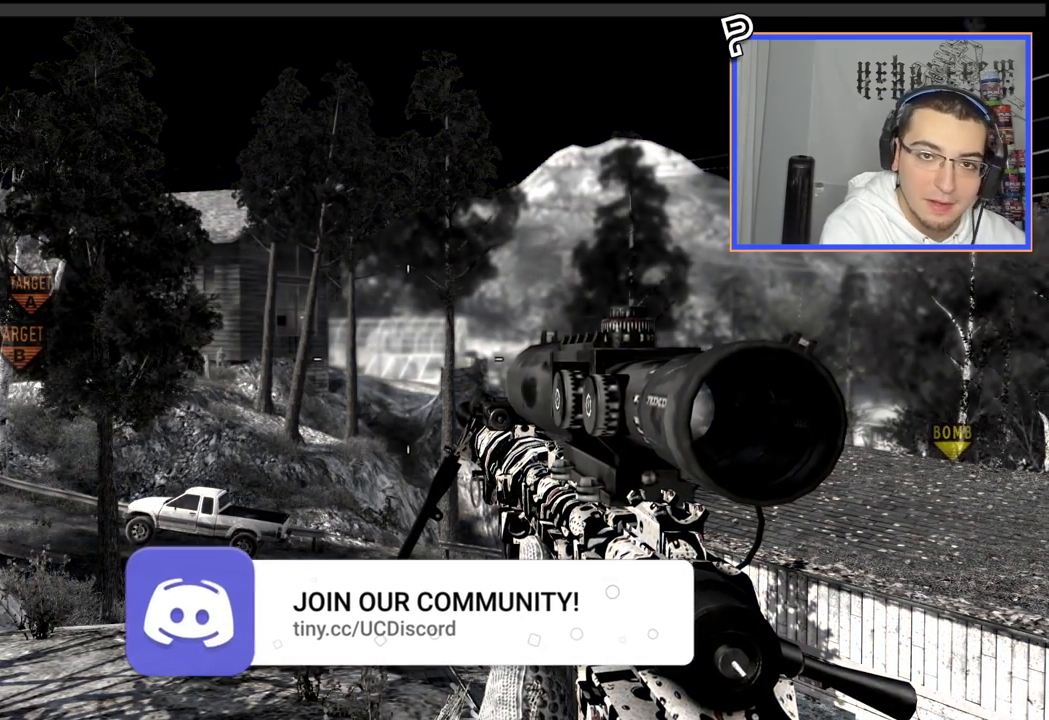
{"buttons": [], "left_stick": "center", "right_stick": "center", "events": []}
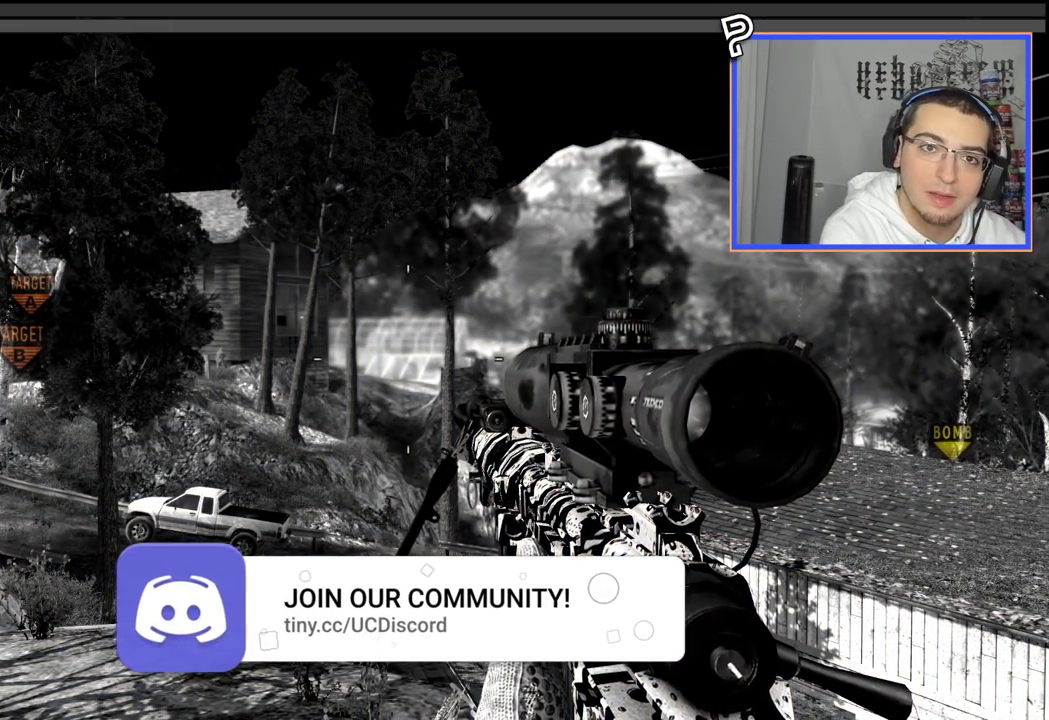
{"buttons": [], "left_stick": "center", "right_stick": "center", "events": []}
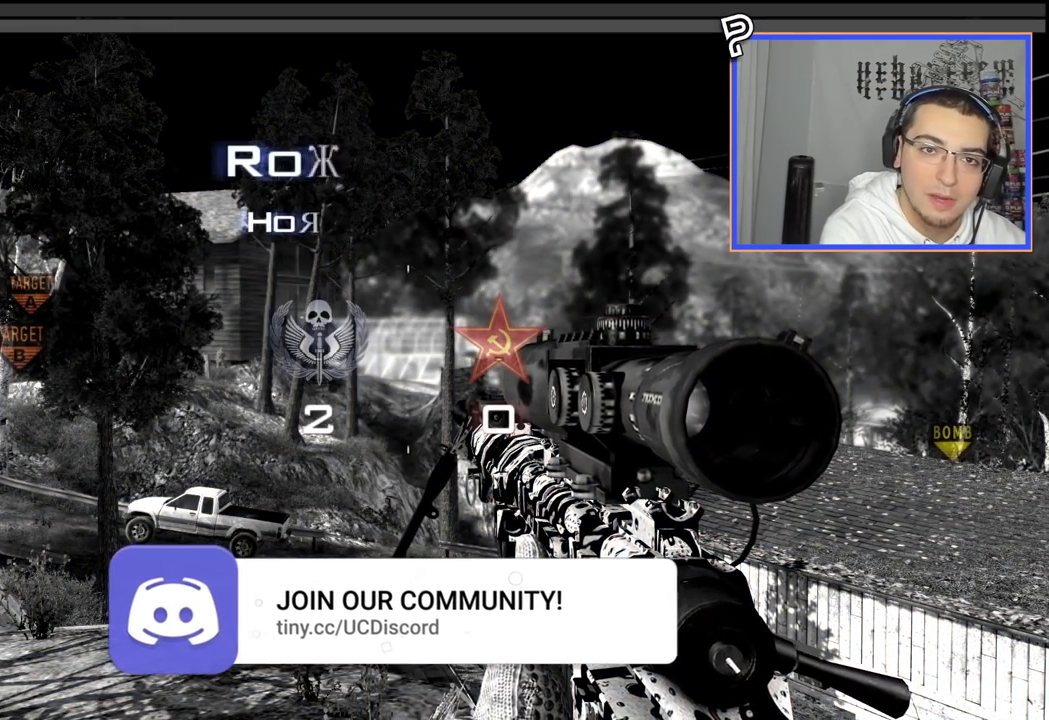
{"buttons": [], "left_stick": "center", "right_stick": "center", "events": []}
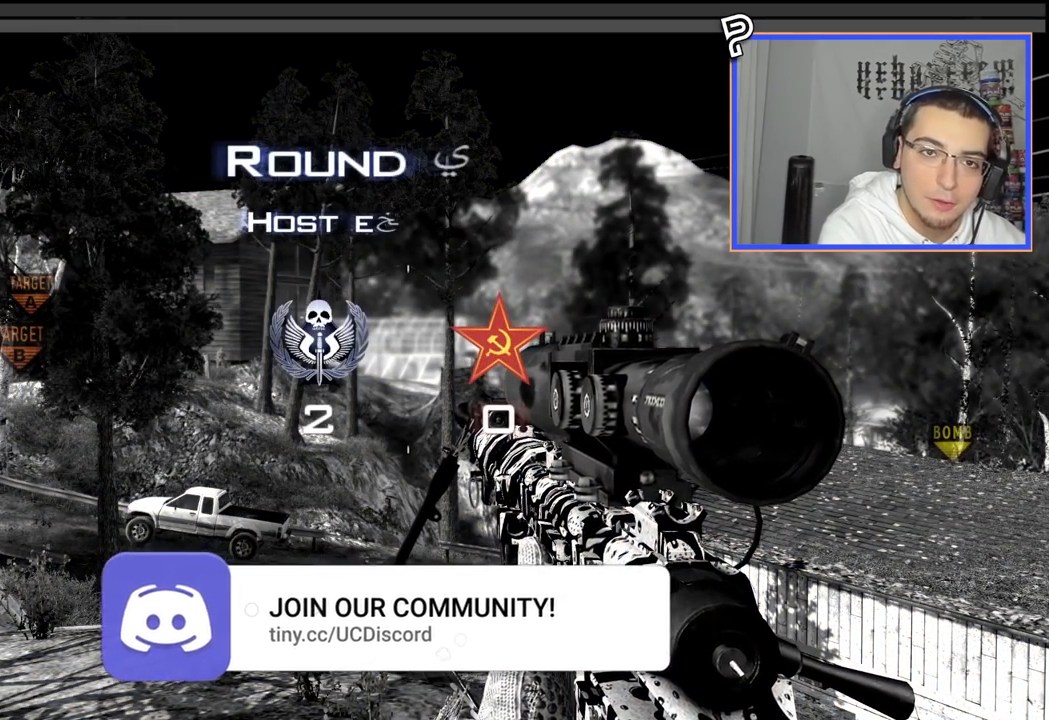
{"buttons": [], "left_stick": "center", "right_stick": "center", "events": []}
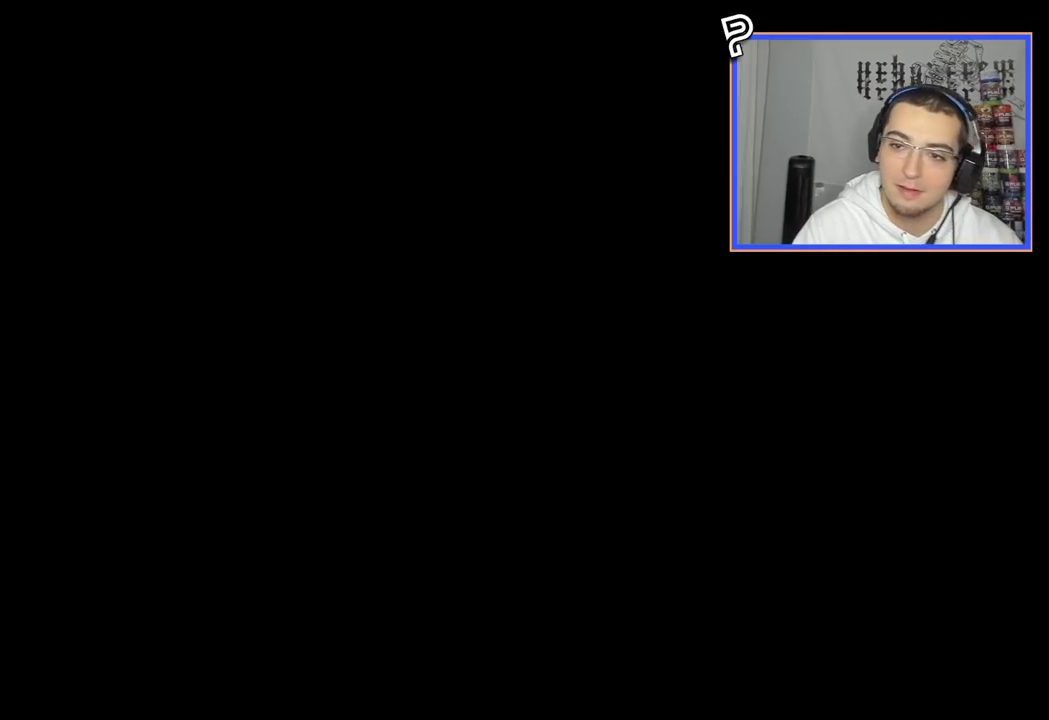
{"buttons": [], "left_stick": "center", "right_stick": "center", "events": []}
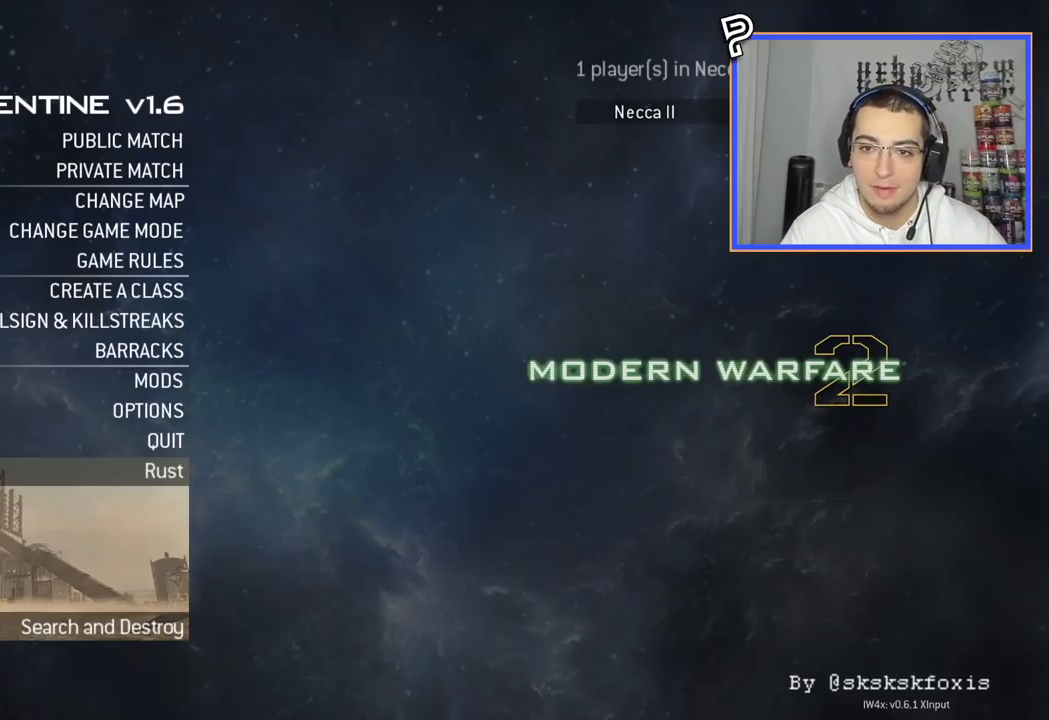
{"buttons": [], "left_stick": "center", "right_stick": "center", "events": []}
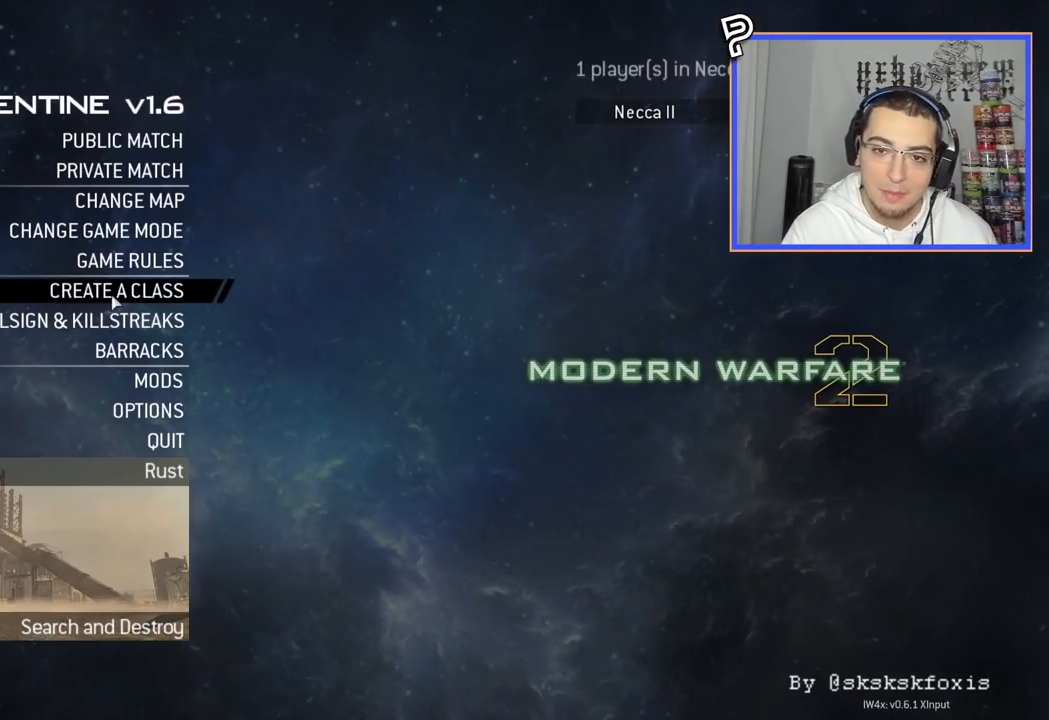
{"buttons": [], "left_stick": "center", "right_stick": "center", "events": []}
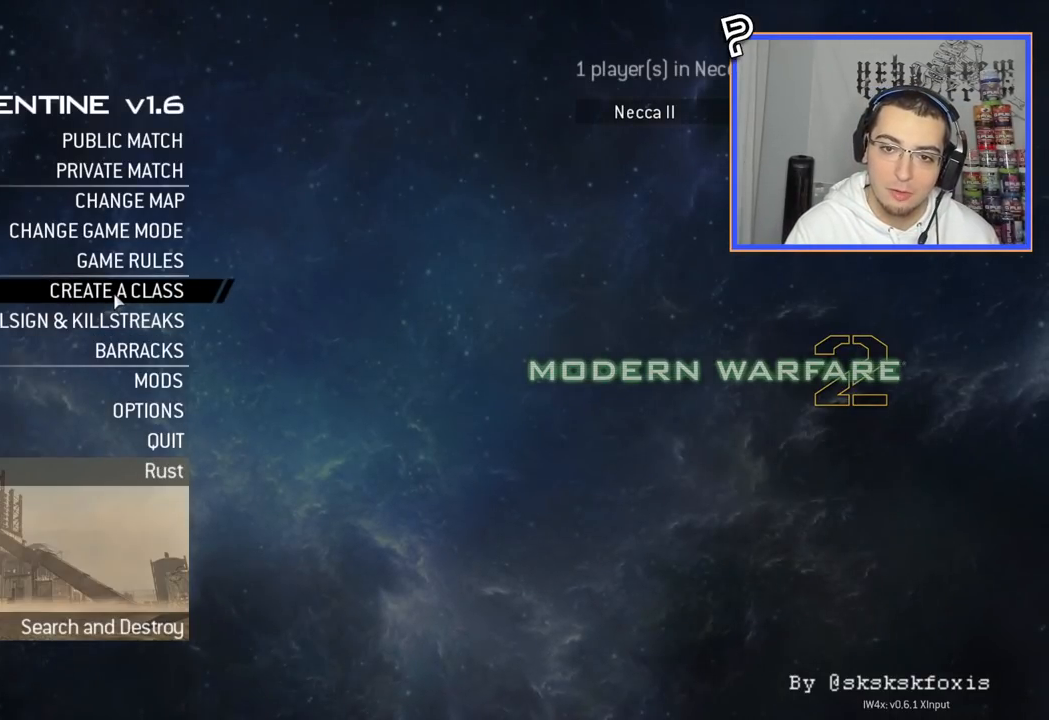
{"buttons": [], "left_stick": "center", "right_stick": "center", "events": []}
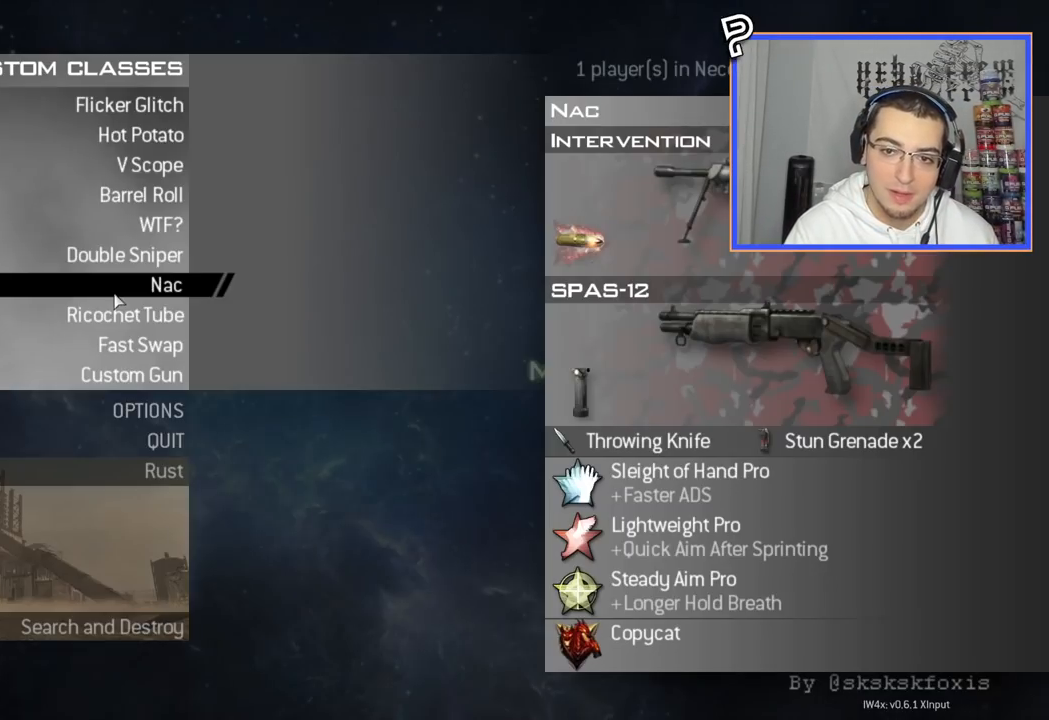
{"buttons": [], "left_stick": "center", "right_stick": "center", "events": [[267, "CROSS", "down"], [368, "CROSS", "up"]]}
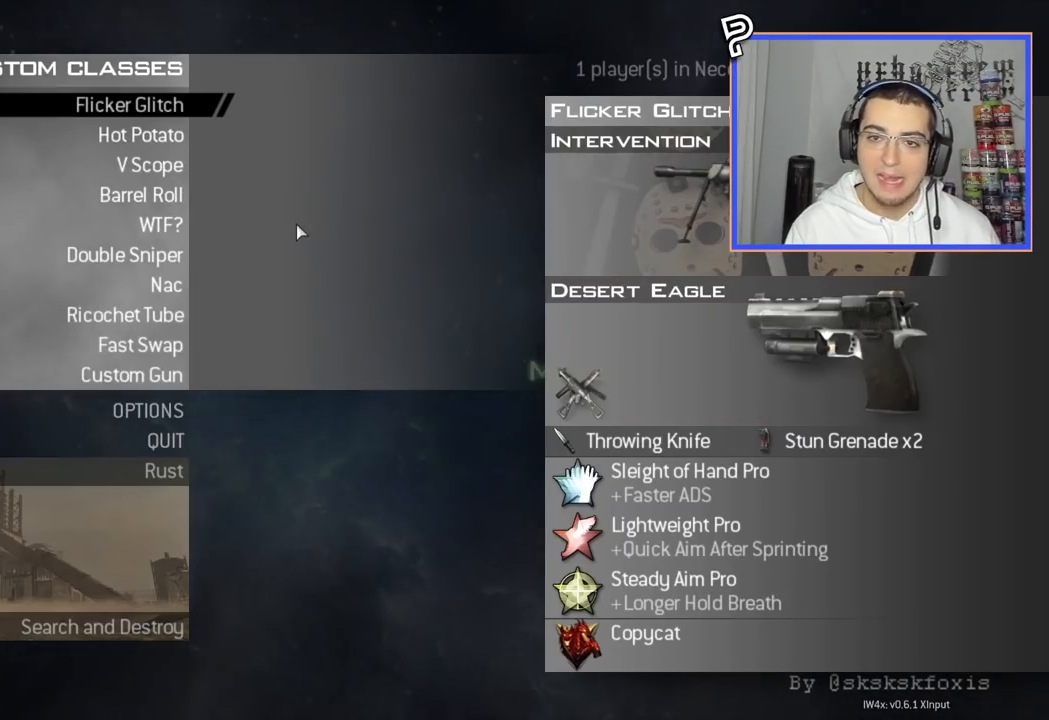
{"buttons": [], "left_stick": "center", "right_stick": "center", "events": [[117, "CROSS", "down"], [250, "CROSS", "up"]]}
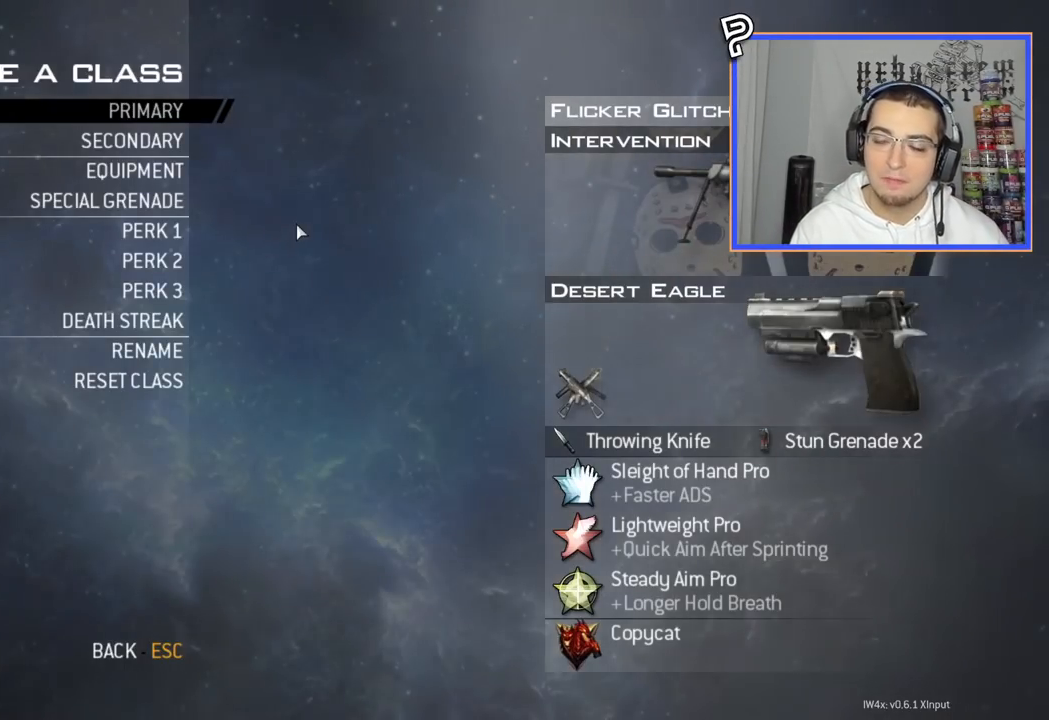
{"buttons": ["CROSS"], "left_stick": "center", "right_stick": "center", "events": [[134, "CROSS", "down"], [267, "CROSS", "up"], [434, "CROSS", "down"]]}
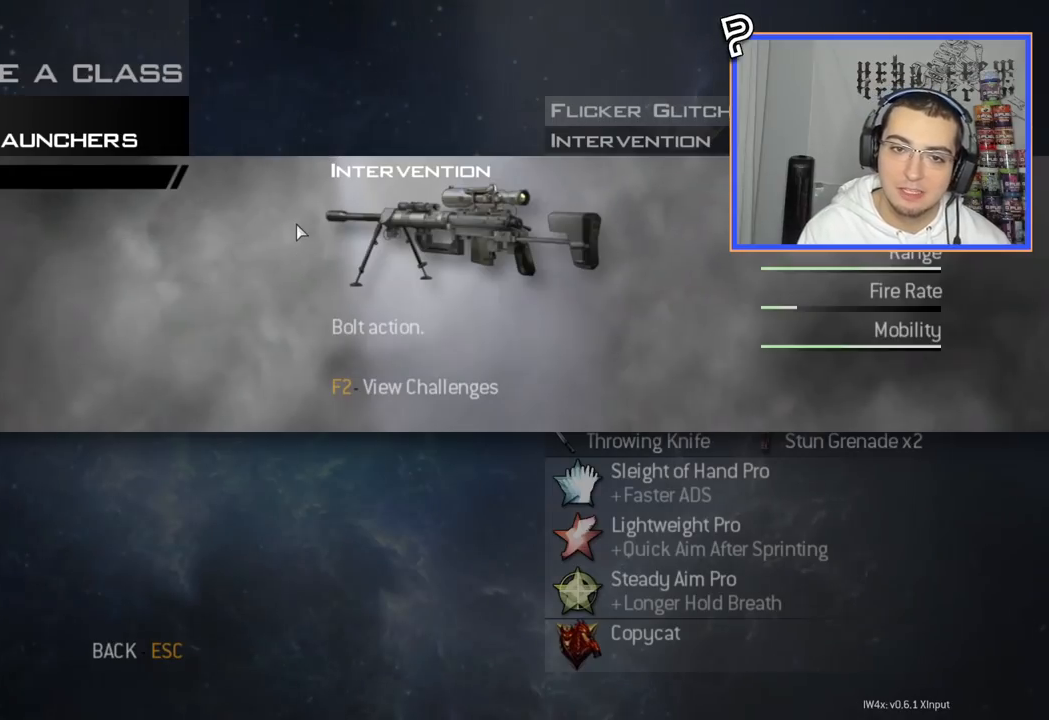
{"buttons": [], "left_stick": "center", "right_stick": "center", "events": [[67, "CROSS", "up"], [284, "CROSS", "down"], [417, "CROSS", "up"]]}
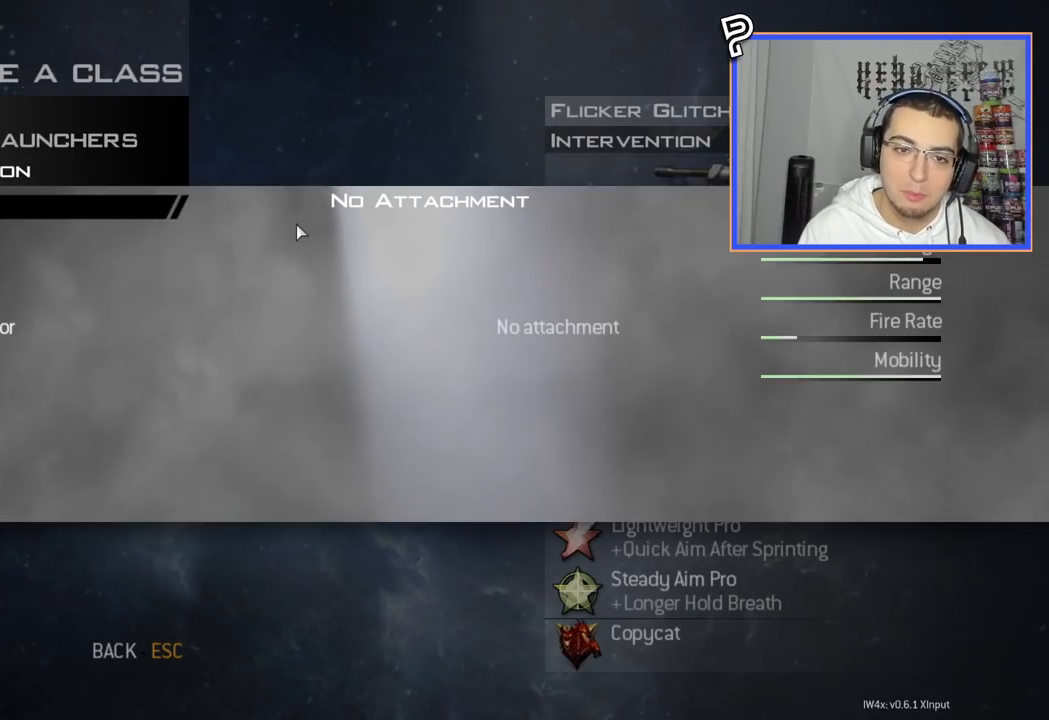
{"buttons": [], "left_stick": "center", "right_stick": "center", "events": [[184, "CROSS", "down"], [301, "CROSS", "up"]]}
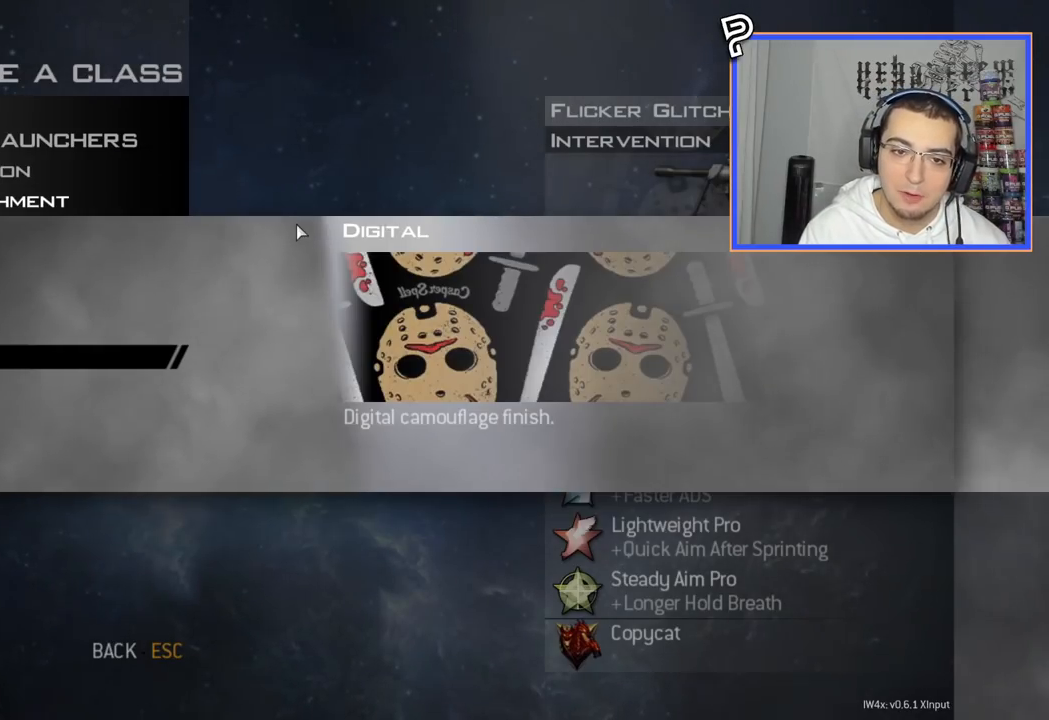
{"buttons": [], "left_stick": "center", "right_stick": "center", "events": []}
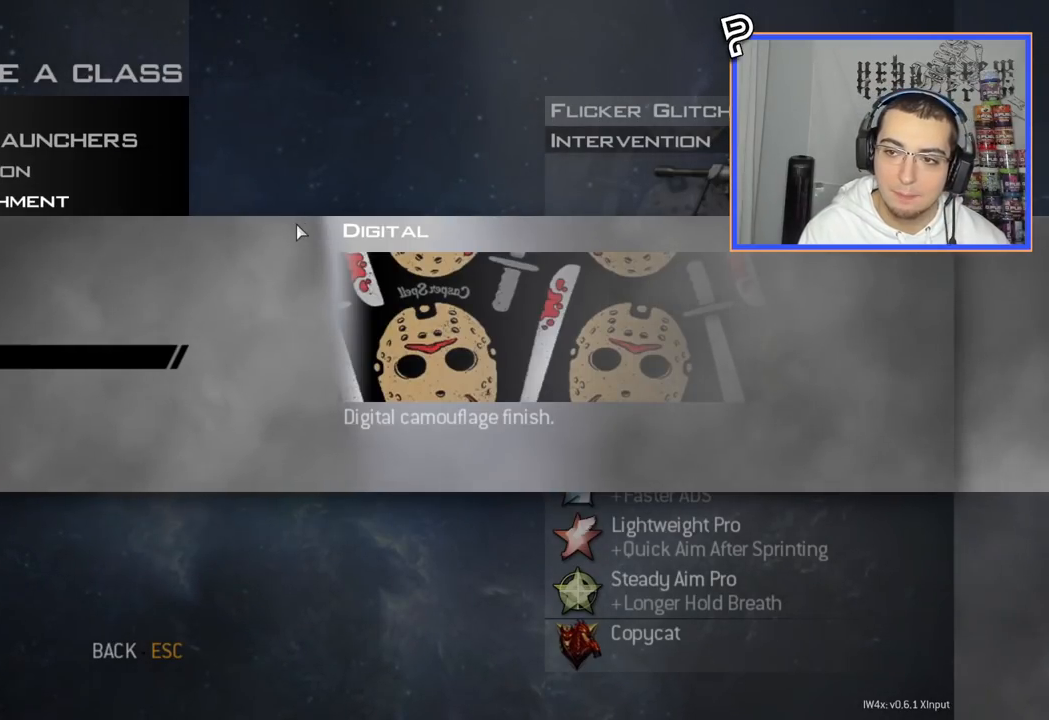
{"buttons": [], "left_stick": "center", "right_stick": "center", "events": [[151, "DPAD_DOWN", "down"], [301, "DPAD_DOWN", "up"]]}